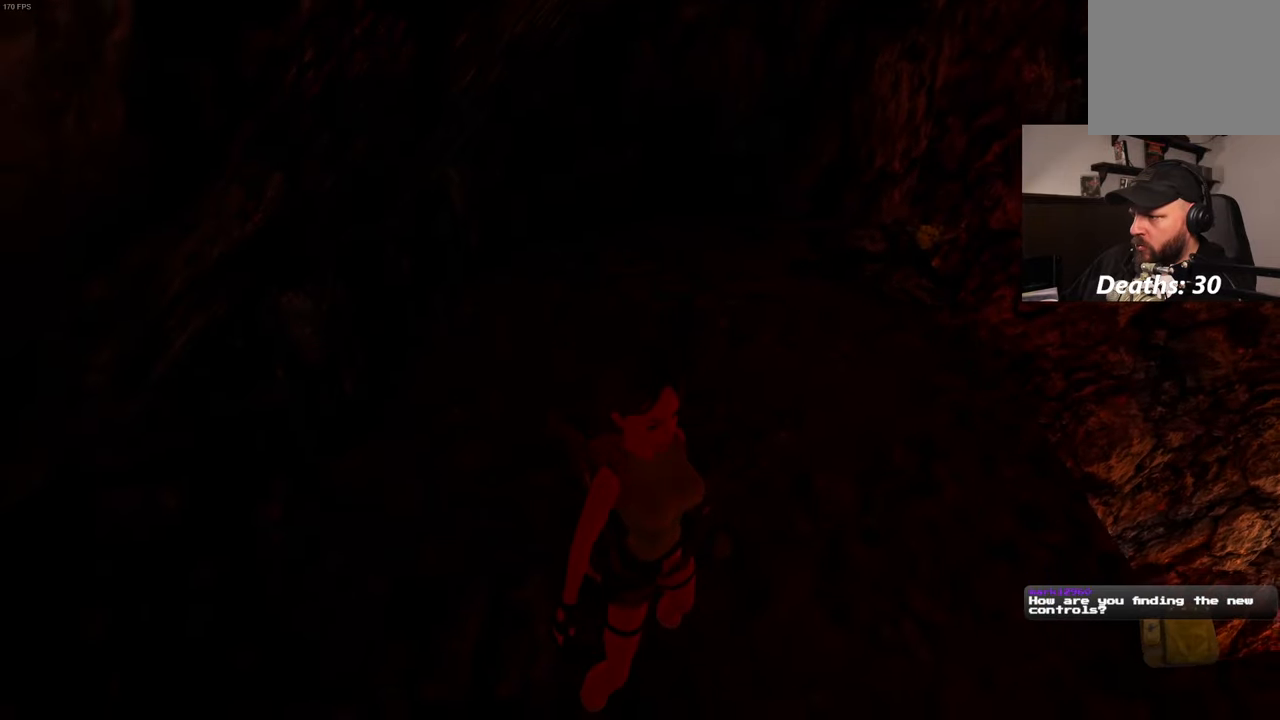
Gameplay with a controller (PlayStation layout); each line is a JSON object with the inputs held at the frame after it. "events" lists button and stick changes between this image and that frame as [ms after this image, input, new state], when the widget could be followed in between. Not read: HOME L3 R3 START.
{"buttons": [], "left_stick": "center", "right_stick": "up-left", "events": [[117, "right_stick", "up-right"], [267, "right_stick", "up-left"]]}
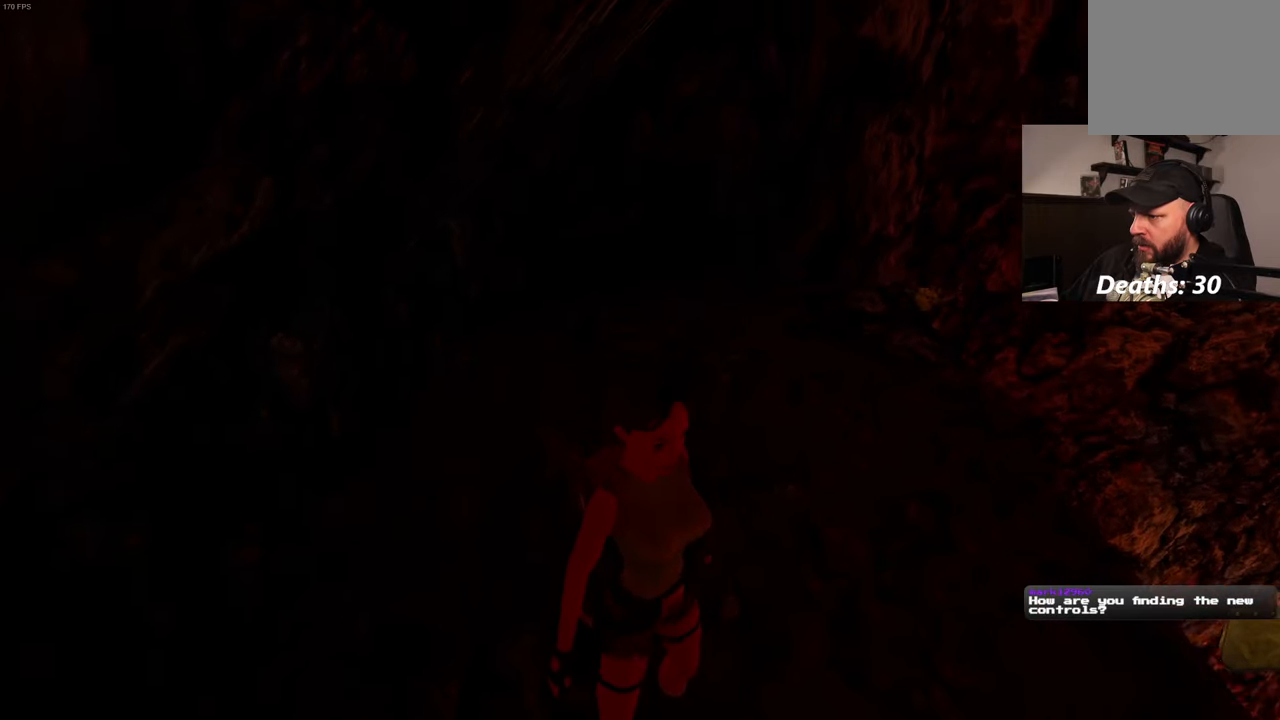
{"buttons": [], "left_stick": "up-left", "right_stick": "center", "events": [[384, "right_stick", "center"], [500, "left_stick", "up-left"]]}
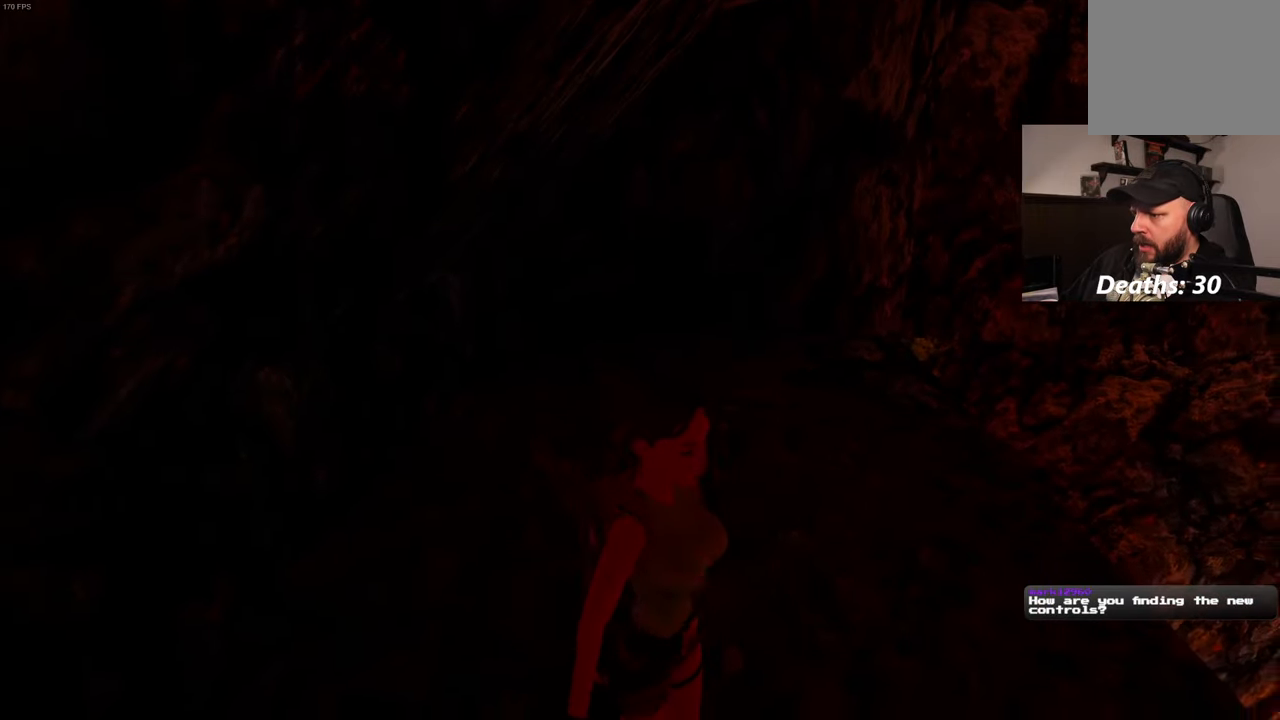
{"buttons": [], "left_stick": "center", "right_stick": "center", "events": [[234, "left_stick", "center"]]}
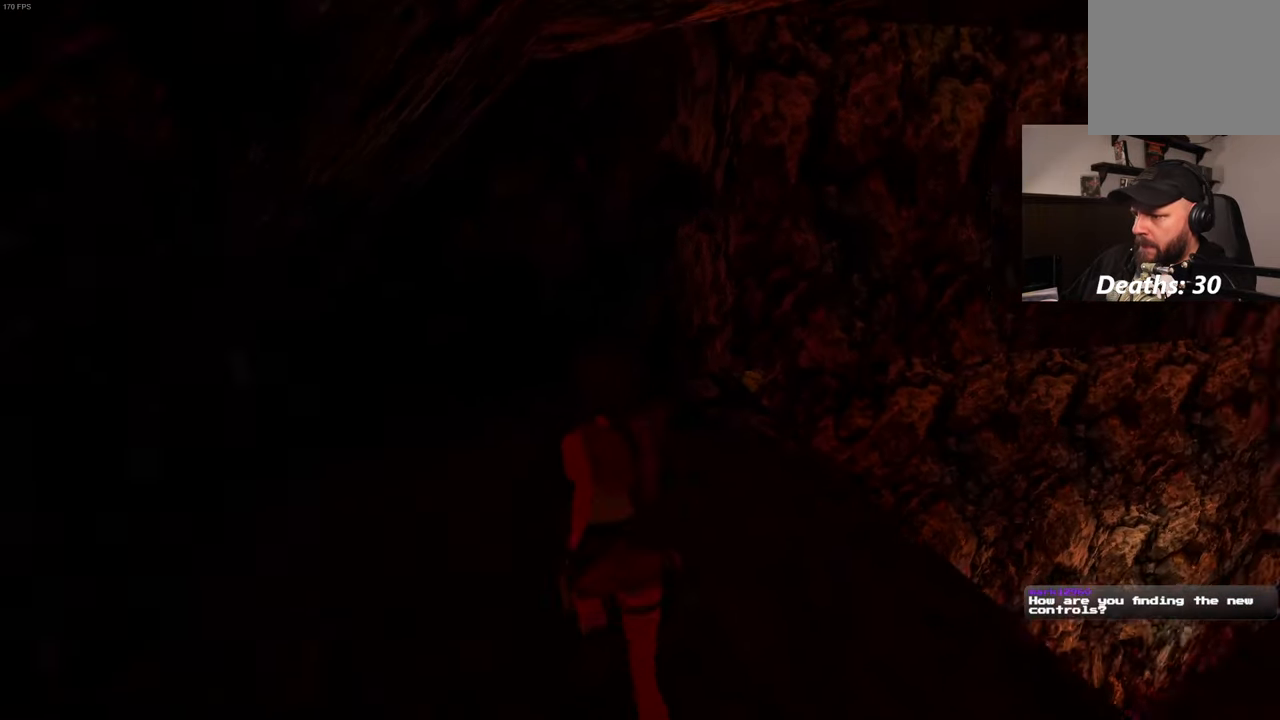
{"buttons": [], "left_stick": "center", "right_stick": "right", "events": [[84, "right_stick", "right"]]}
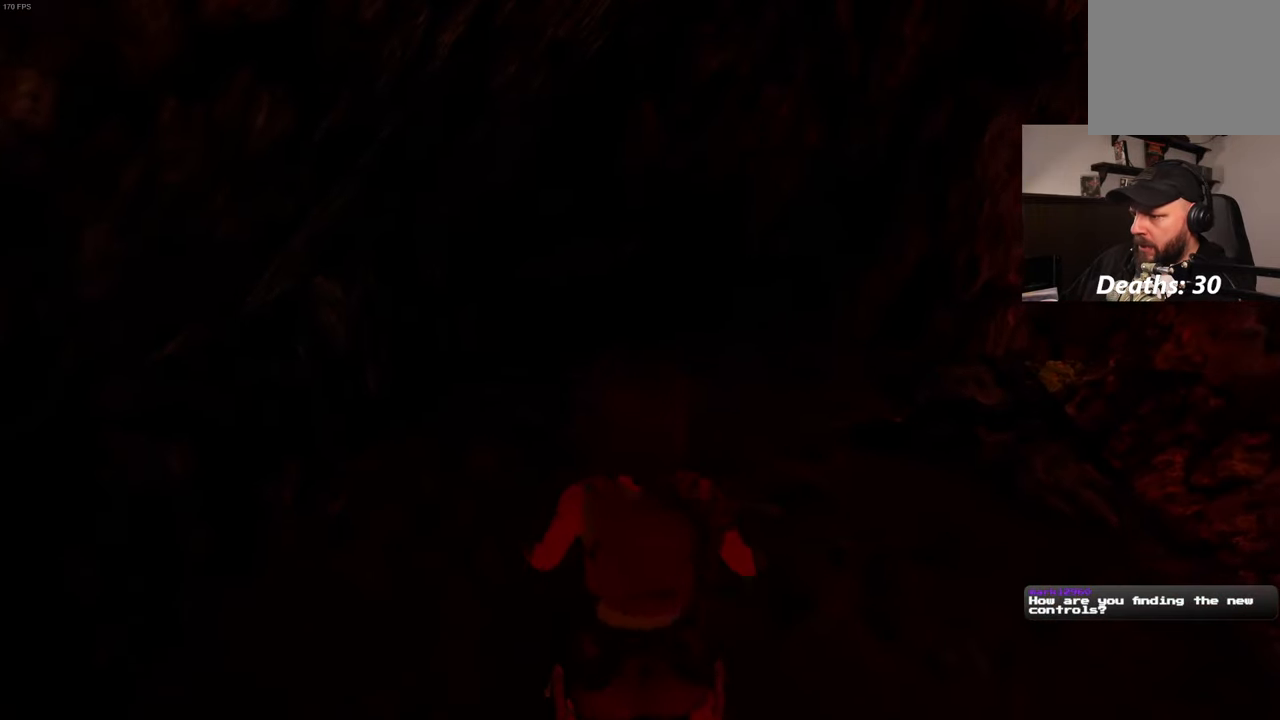
{"buttons": [], "left_stick": "center", "right_stick": "center", "events": [[234, "right_stick", "center"]]}
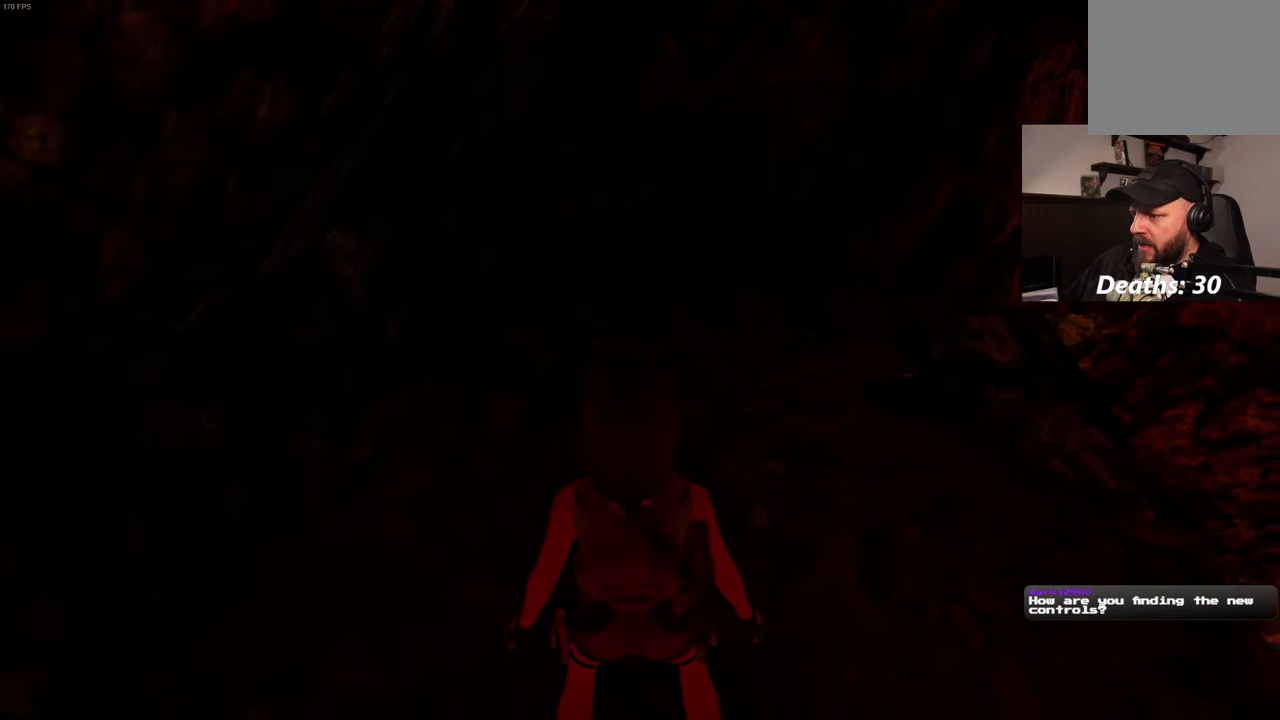
{"buttons": [], "left_stick": "center", "right_stick": "up", "events": [[17, "right_stick", "up-left"], [300, "right_stick", "up"]]}
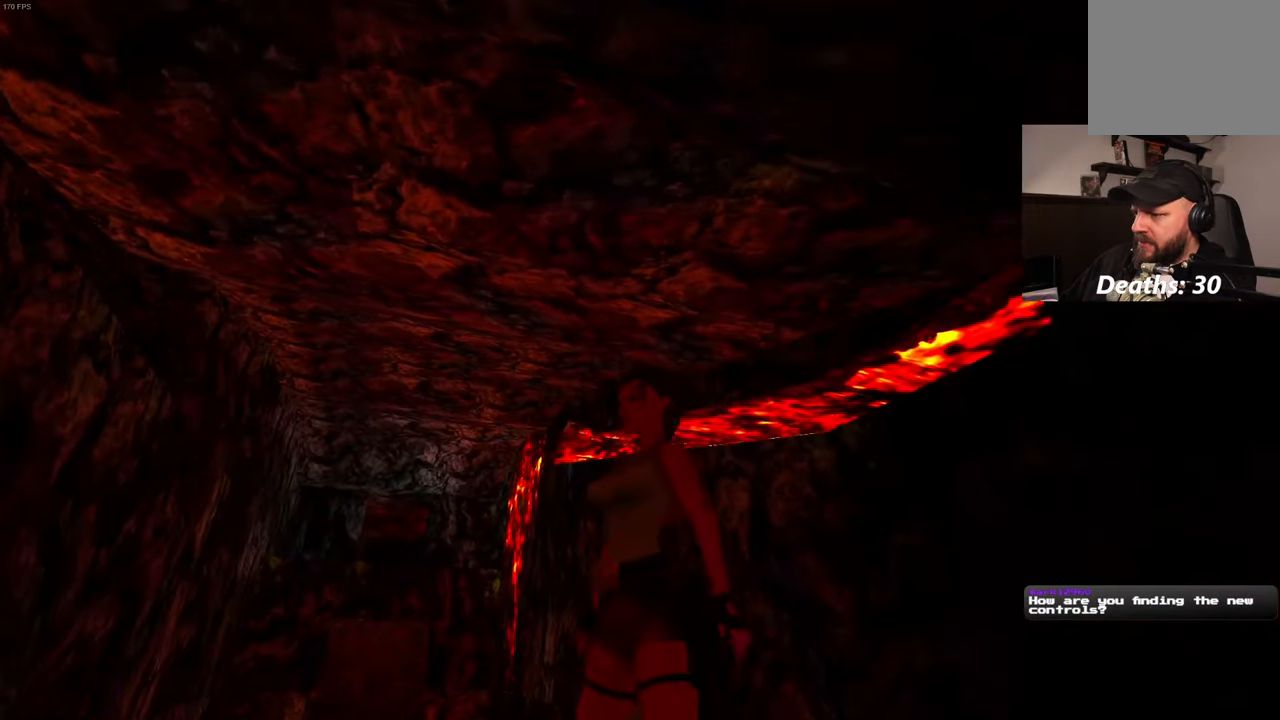
{"buttons": [], "left_stick": "center", "right_stick": "down-left", "events": [[117, "right_stick", "center"], [434, "right_stick", "down-left"]]}
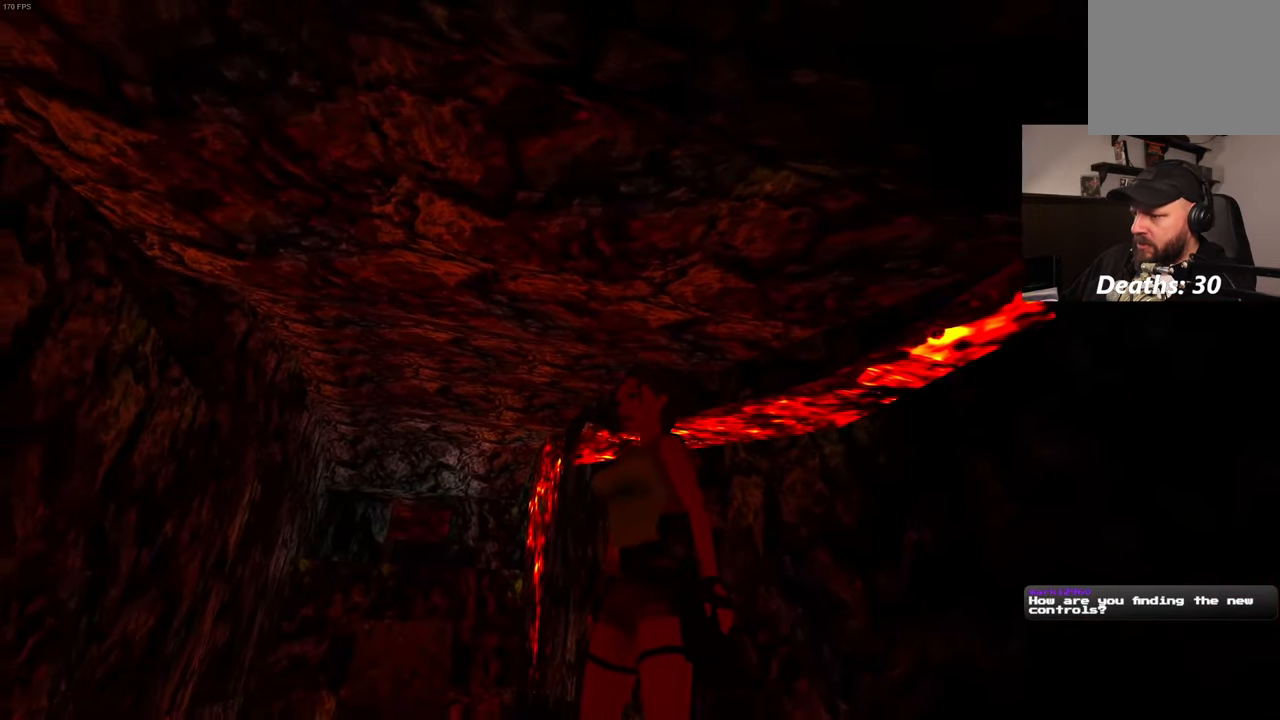
{"buttons": [], "left_stick": "center", "right_stick": "center", "events": [[150, "right_stick", "center"], [400, "right_stick", "down-left"], [500, "right_stick", "center"]]}
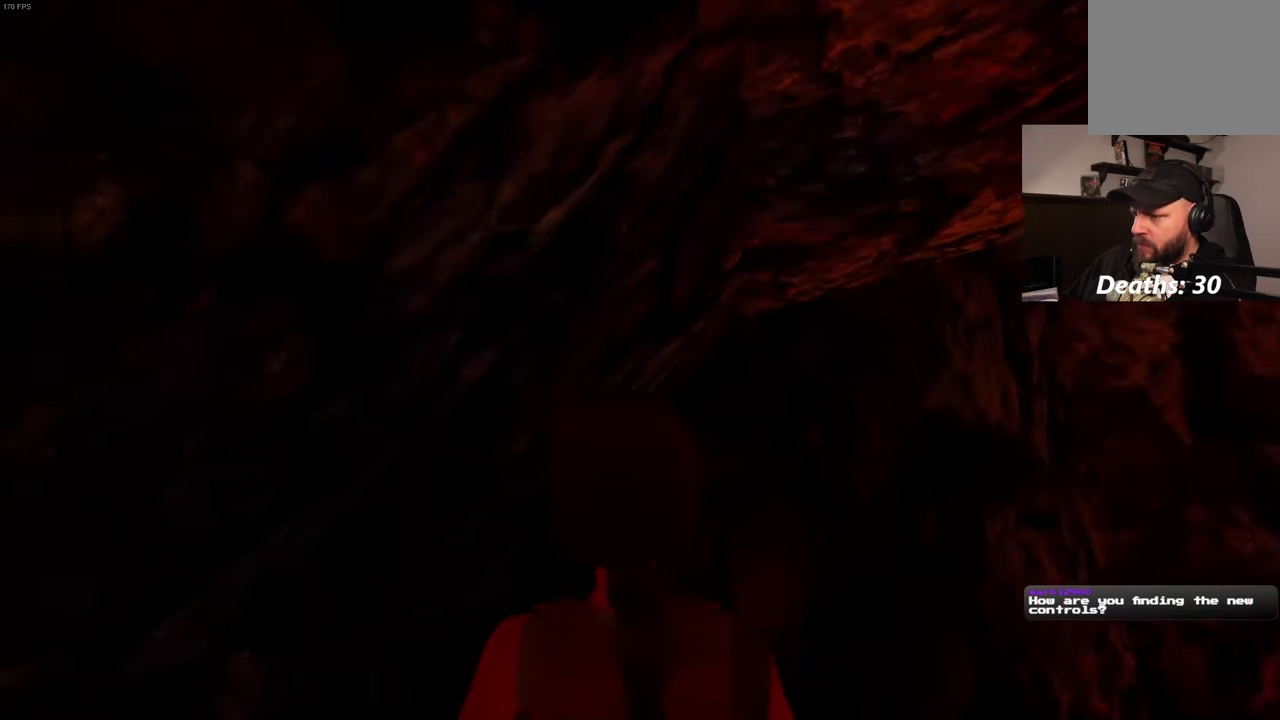
{"buttons": [], "left_stick": "center", "right_stick": "down-right", "events": [[383, "right_stick", "down-right"]]}
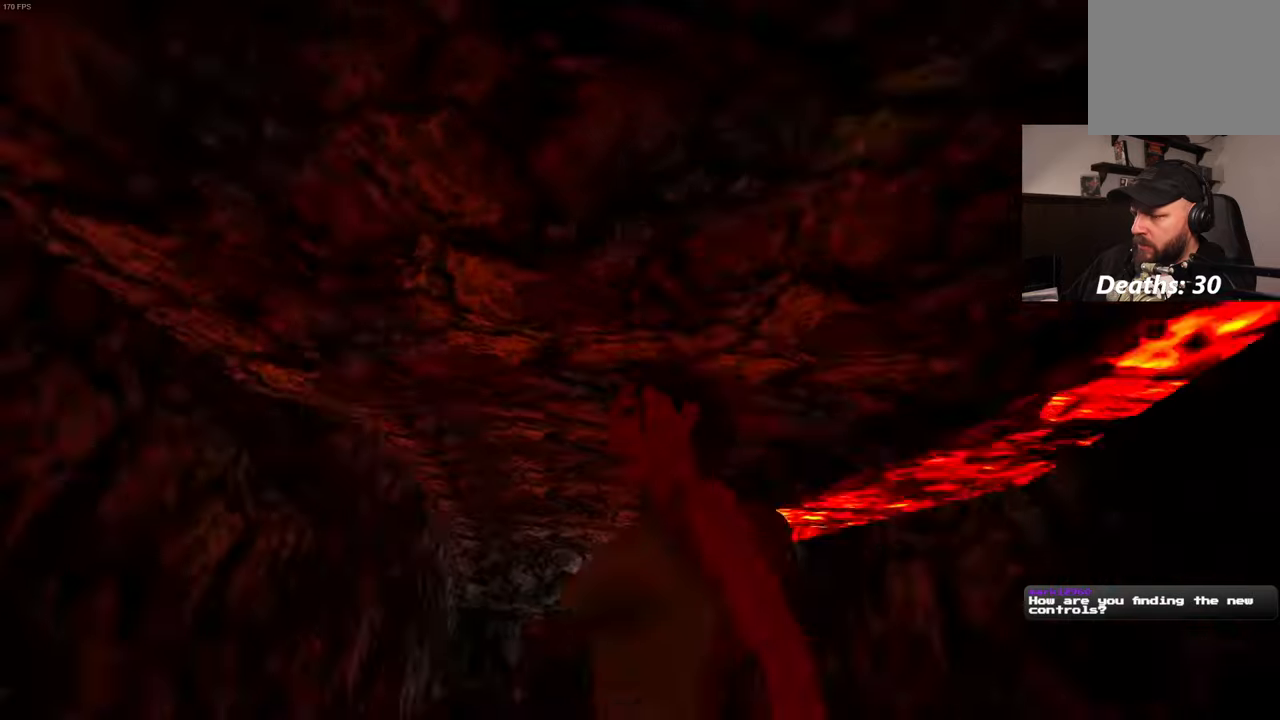
{"buttons": [], "left_stick": "center", "right_stick": "center", "events": [[33, "right_stick", "center"]]}
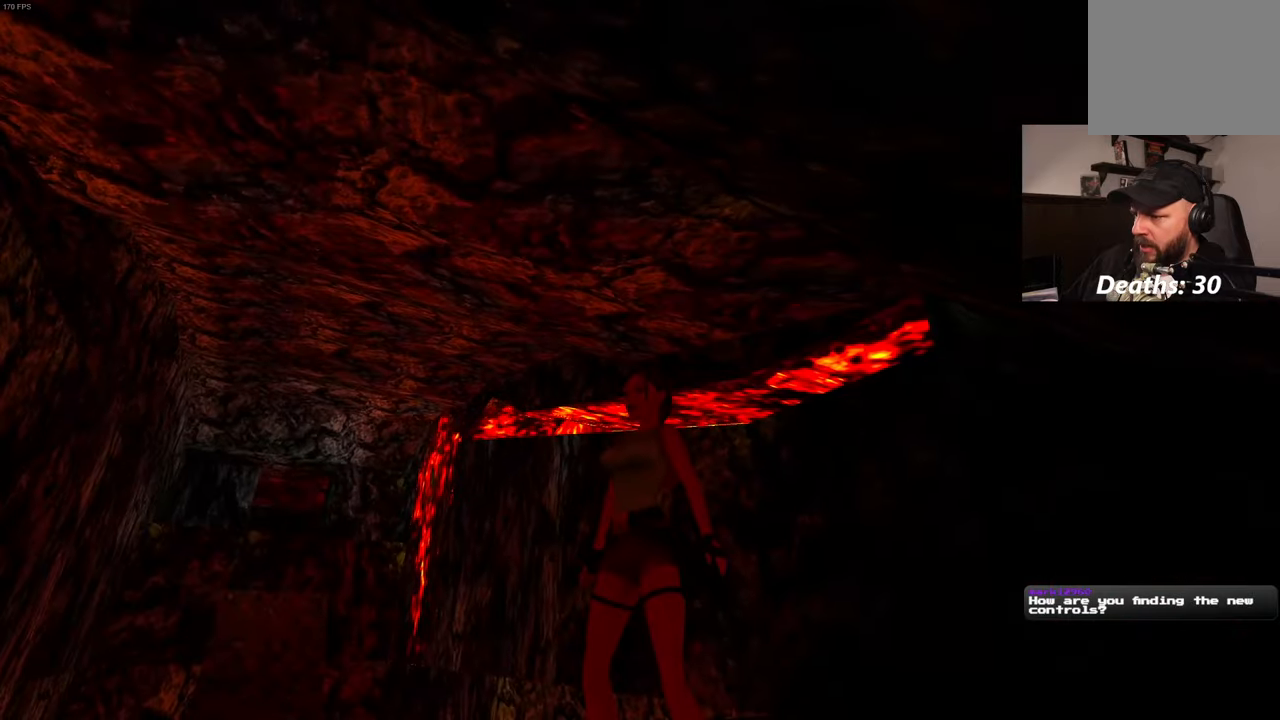
{"buttons": [], "left_stick": "center", "right_stick": "center", "events": [[266, "right_stick", "down-left"], [366, "right_stick", "center"]]}
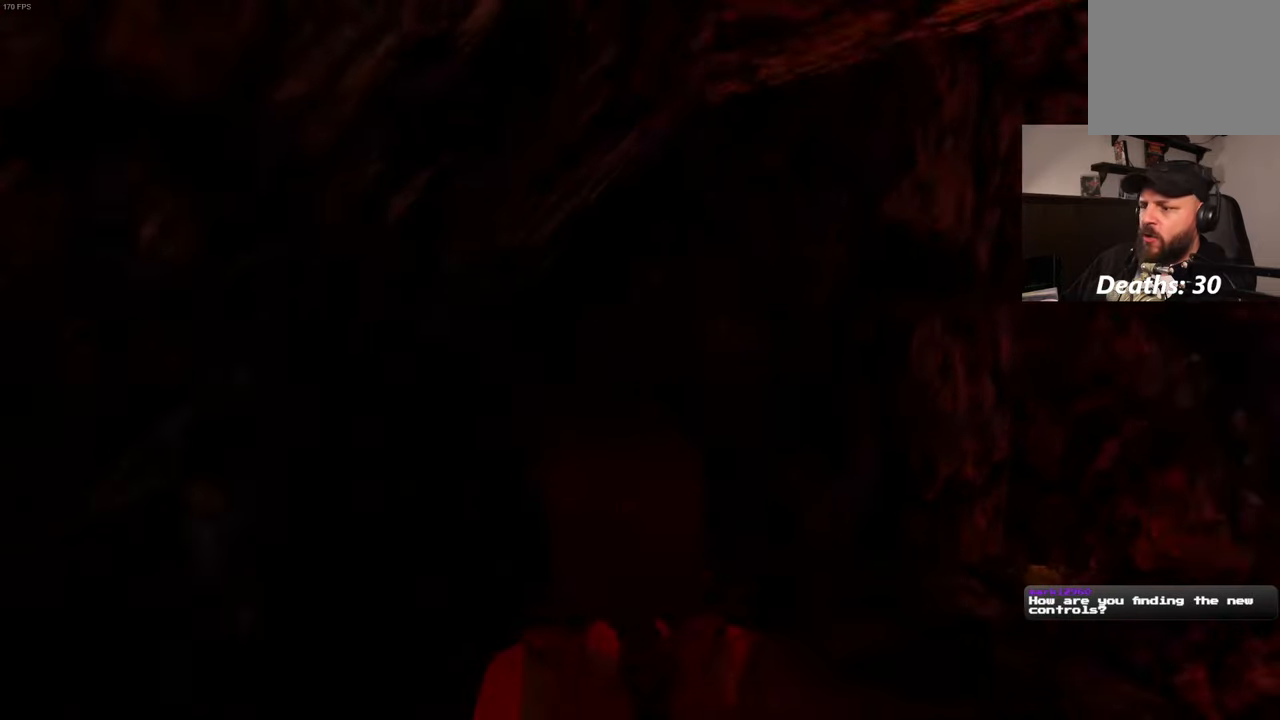
{"buttons": [], "left_stick": "center", "right_stick": "right", "events": [[400, "right_stick", "right"]]}
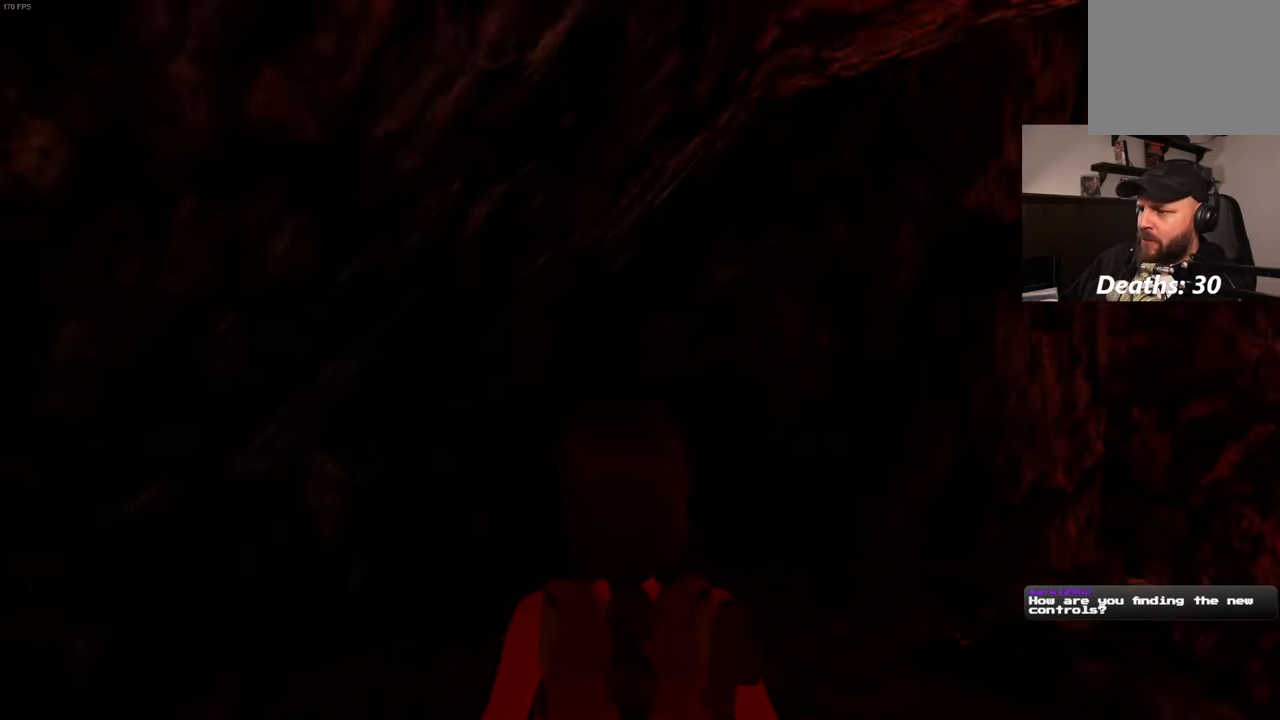
{"buttons": [], "left_stick": "center", "right_stick": "center", "events": [[350, "right_stick", "center"]]}
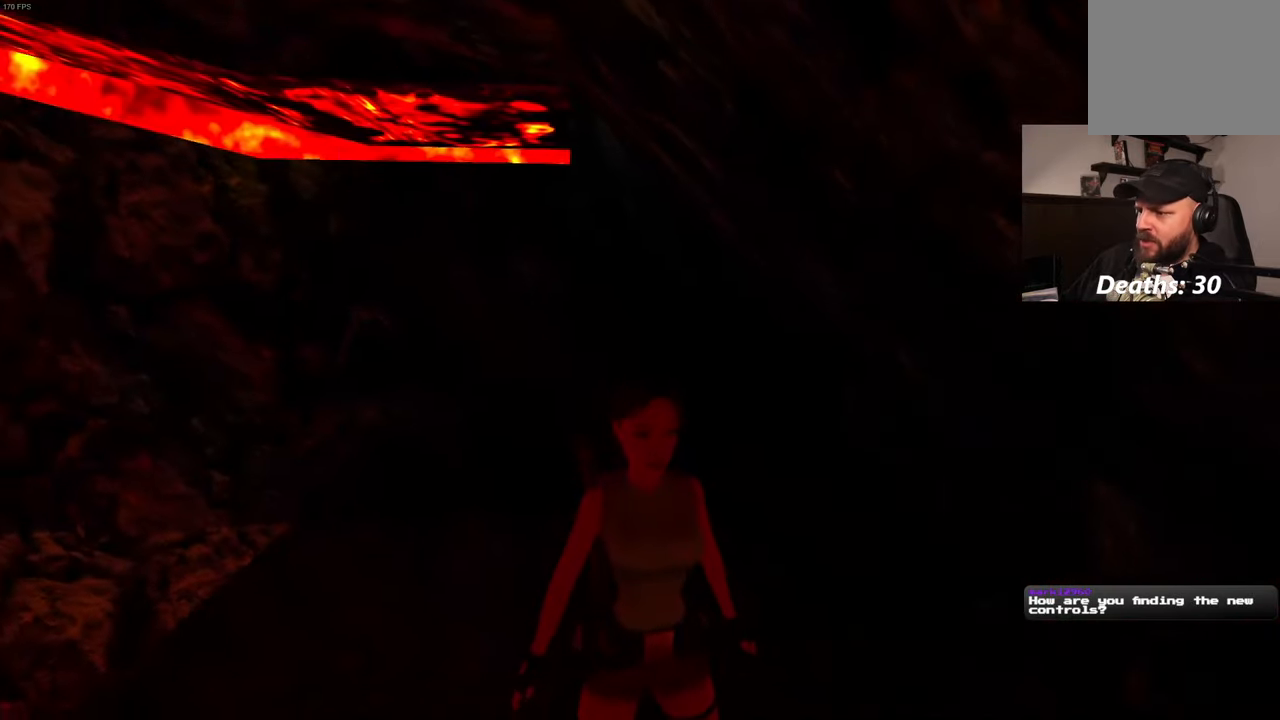
{"buttons": [], "left_stick": "center", "right_stick": "left", "events": [[183, "right_stick", "left"]]}
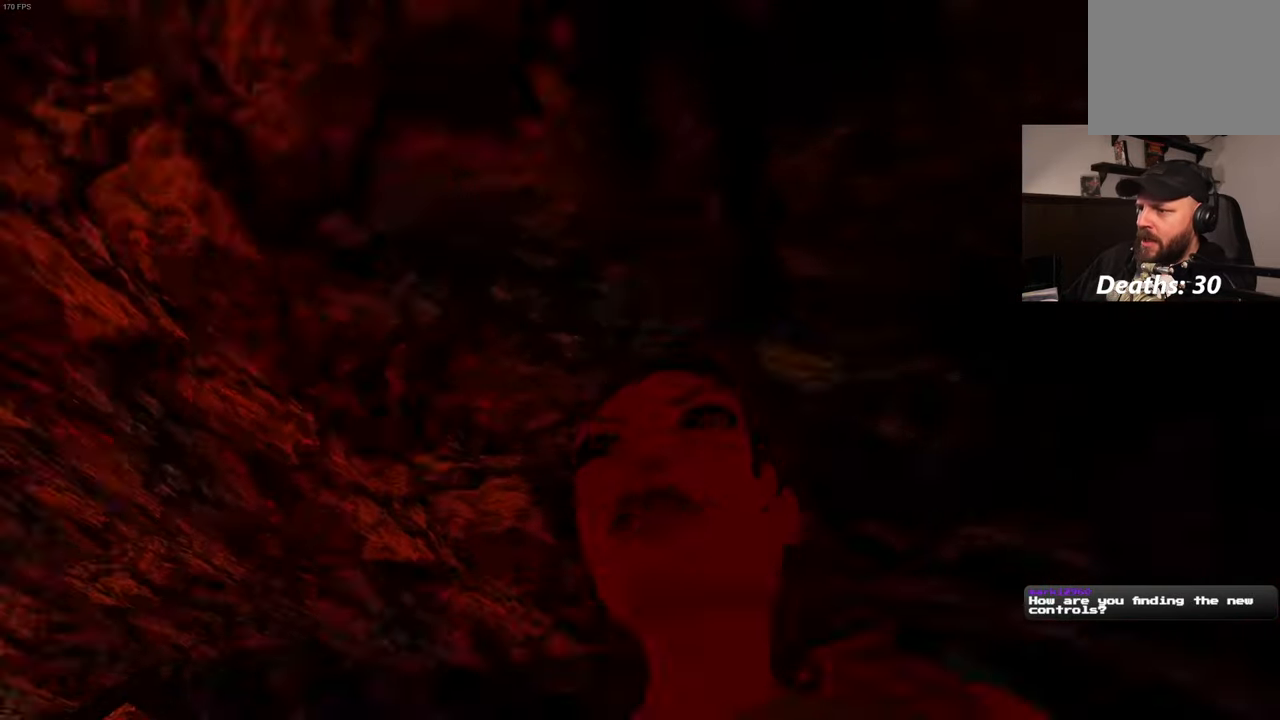
{"buttons": [], "left_stick": "center", "right_stick": "right", "events": [[200, "right_stick", "center"], [400, "right_stick", "right"]]}
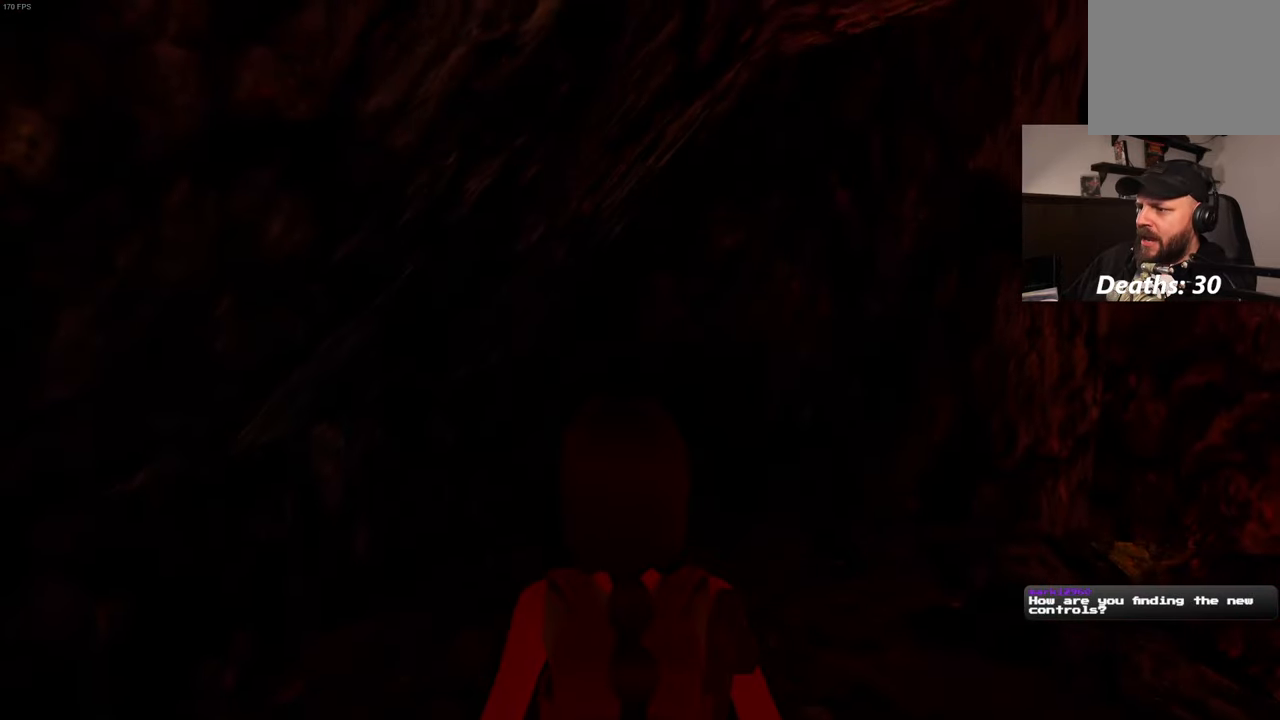
{"buttons": [], "left_stick": "center", "right_stick": "center", "events": [[250, "right_stick", "center"]]}
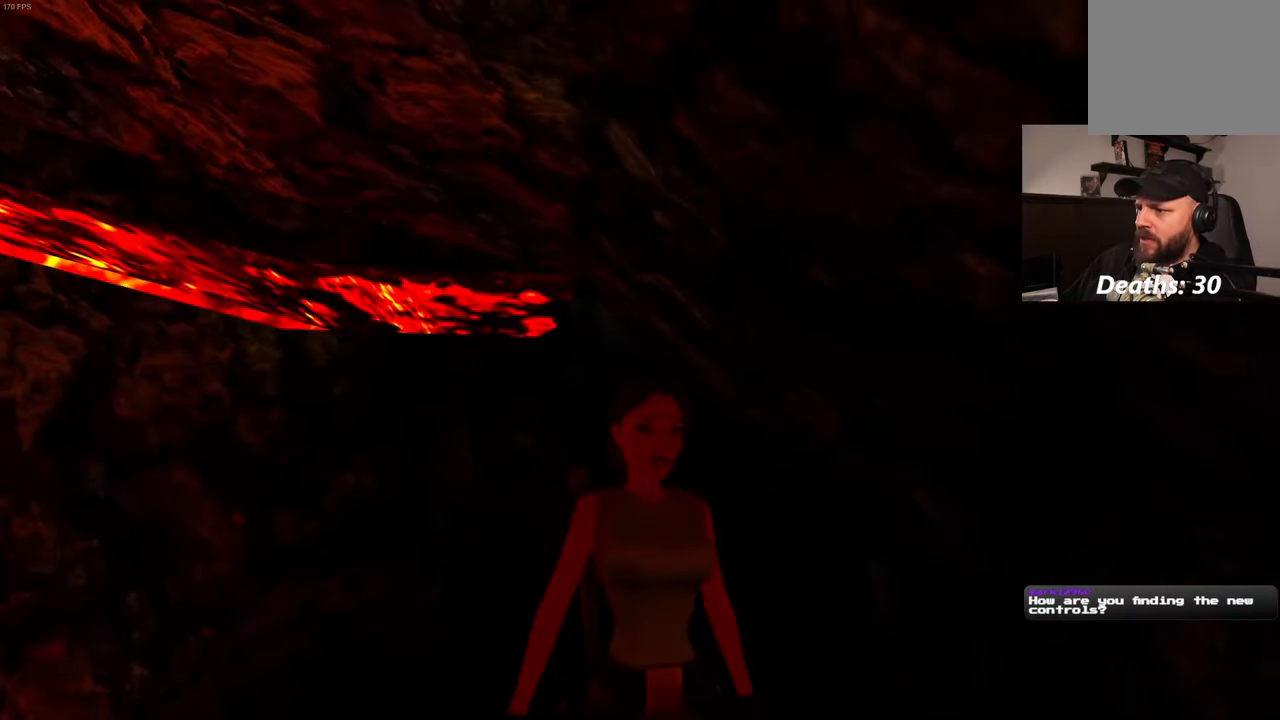
{"buttons": [], "left_stick": "center", "right_stick": "center", "events": [[100, "right_stick", "left"], [283, "right_stick", "center"]]}
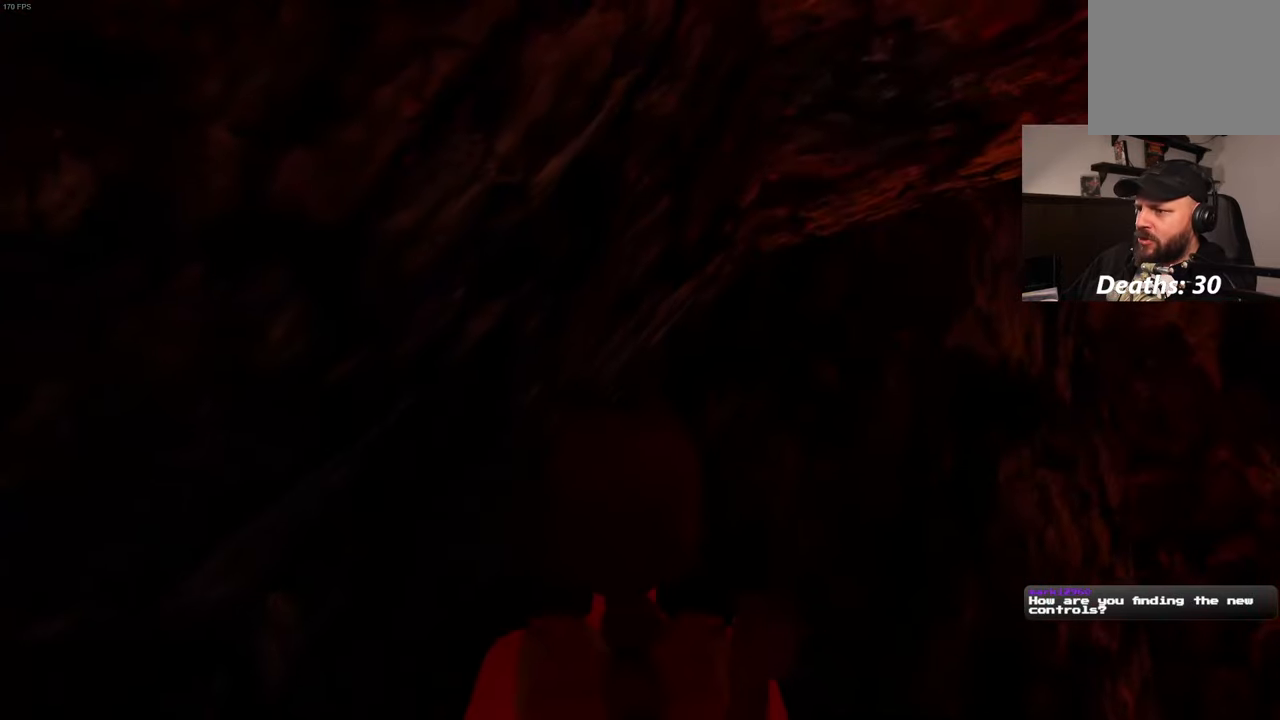
{"buttons": [], "left_stick": "center", "right_stick": "center", "events": [[183, "right_stick", "right"], [433, "right_stick", "center"]]}
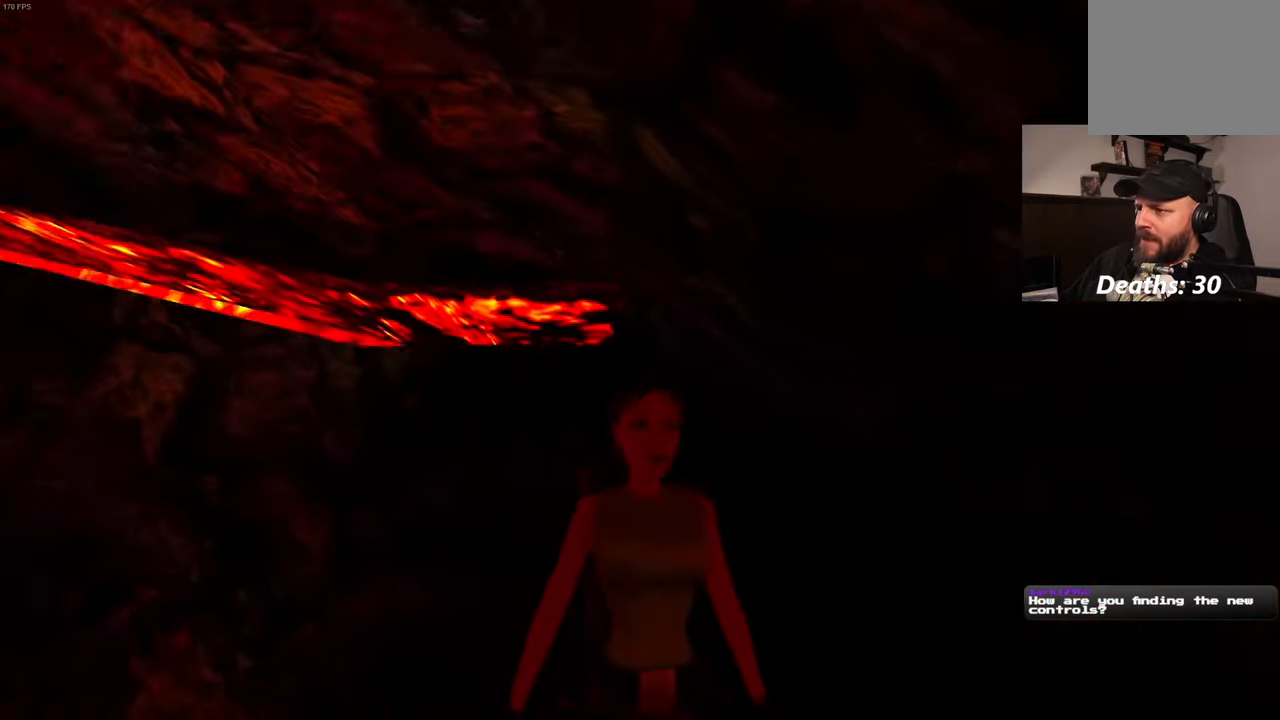
{"buttons": [], "left_stick": "center", "right_stick": "center", "events": []}
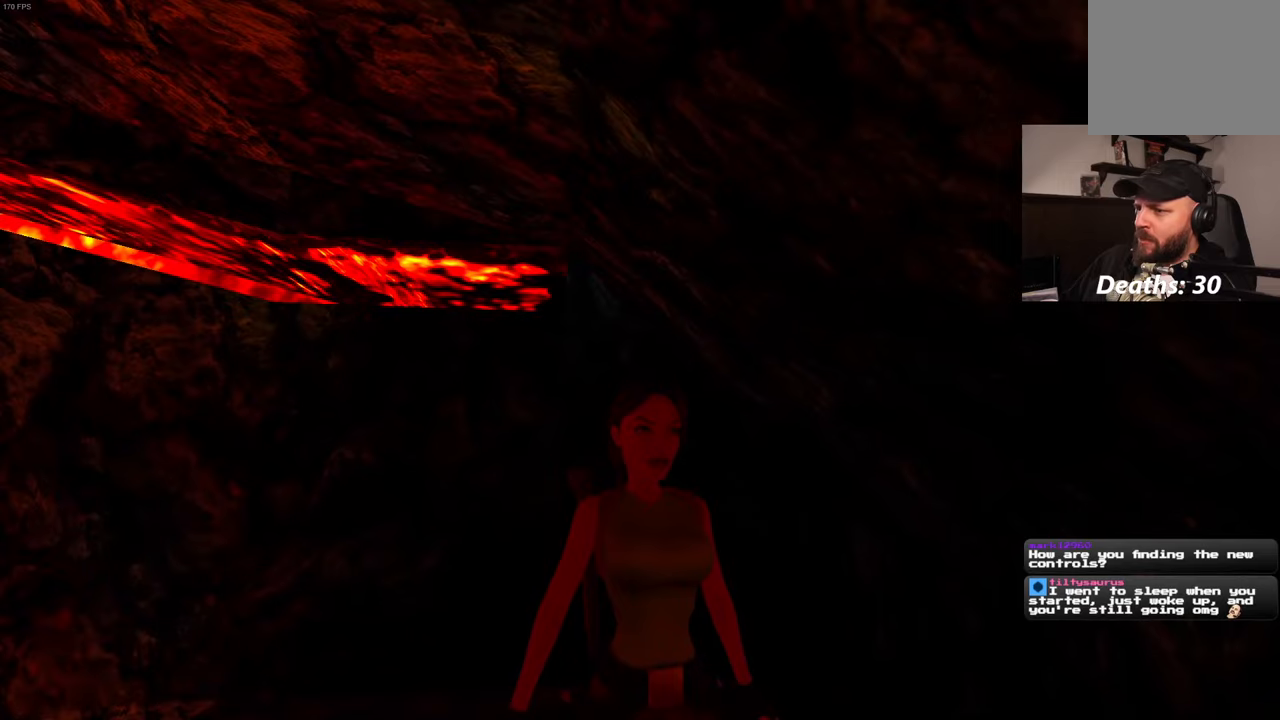
{"buttons": [], "left_stick": "up", "right_stick": "left", "events": [[217, "left_stick", "up"], [483, "right_stick", "left"]]}
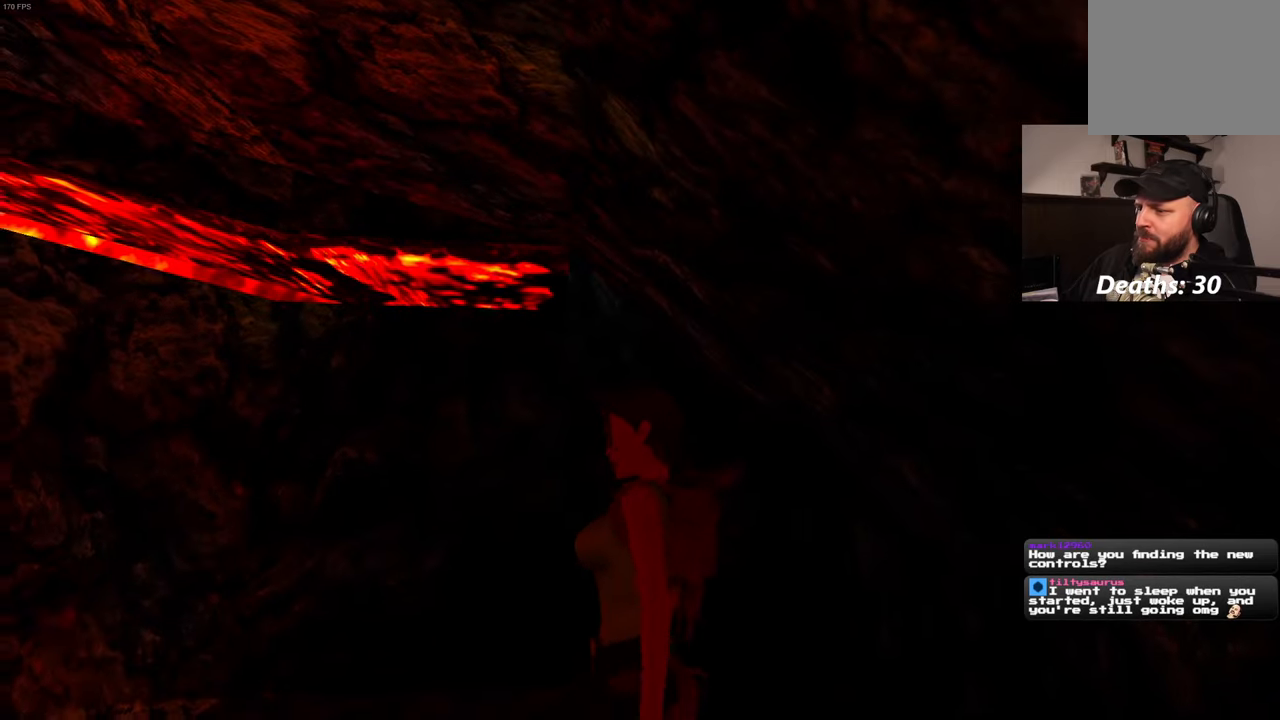
{"buttons": [], "left_stick": "up", "right_stick": "center", "events": [[50, "left_stick", "up-left"], [367, "left_stick", "up"], [467, "right_stick", "center"]]}
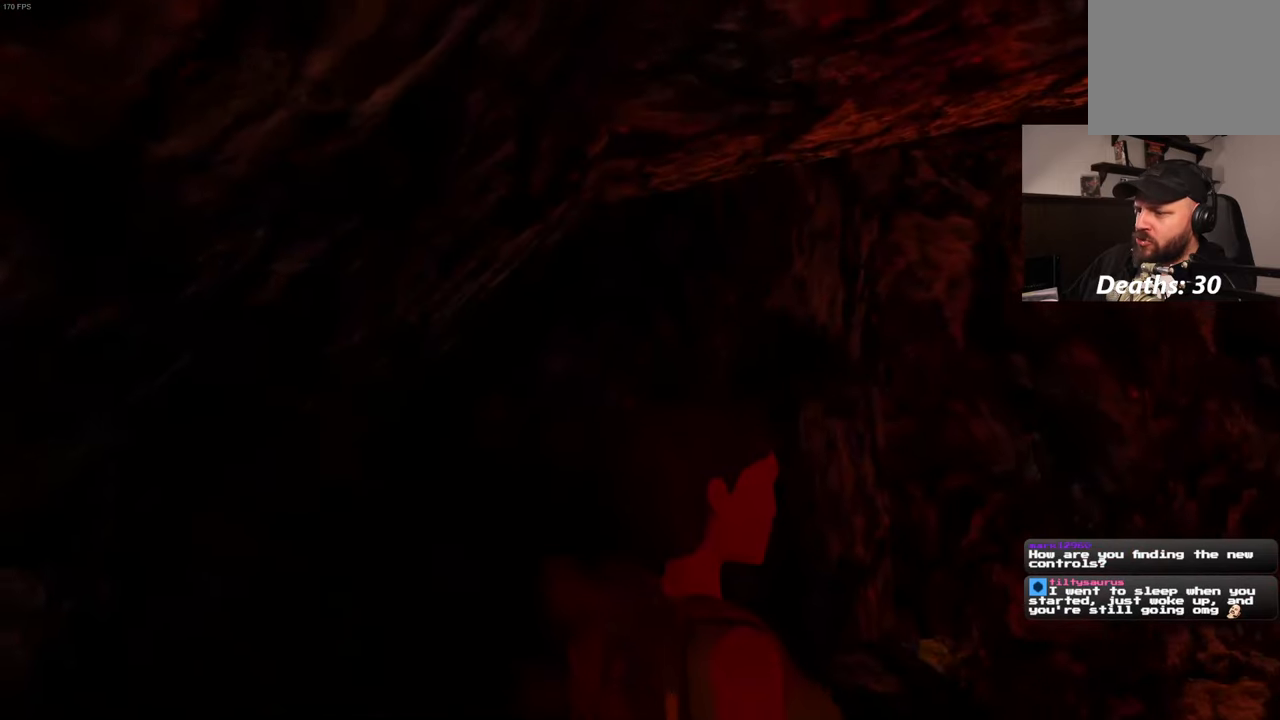
{"buttons": [], "left_stick": "up-right", "right_stick": "down-right", "events": [[133, "left_stick", "up-right"], [283, "right_stick", "down-right"]]}
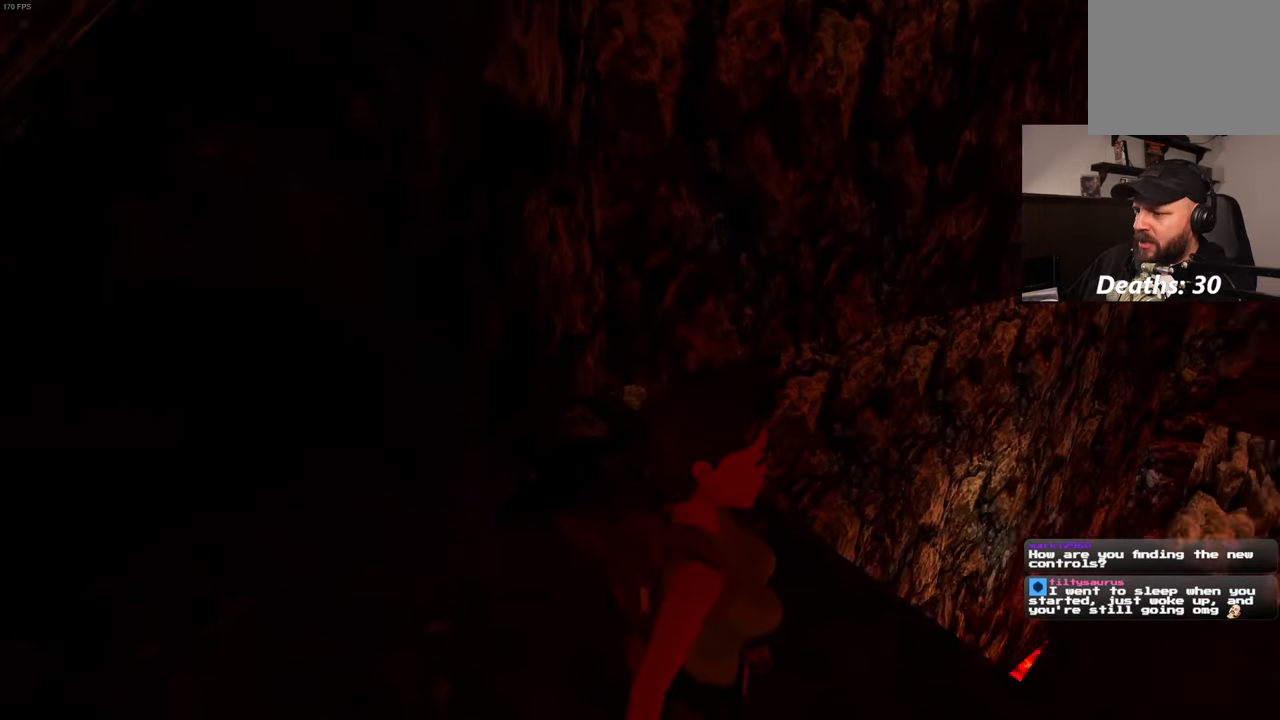
{"buttons": [], "left_stick": "up", "right_stick": "down-right", "events": [[50, "right_stick", "center"], [67, "left_stick", "up"], [333, "right_stick", "down-right"]]}
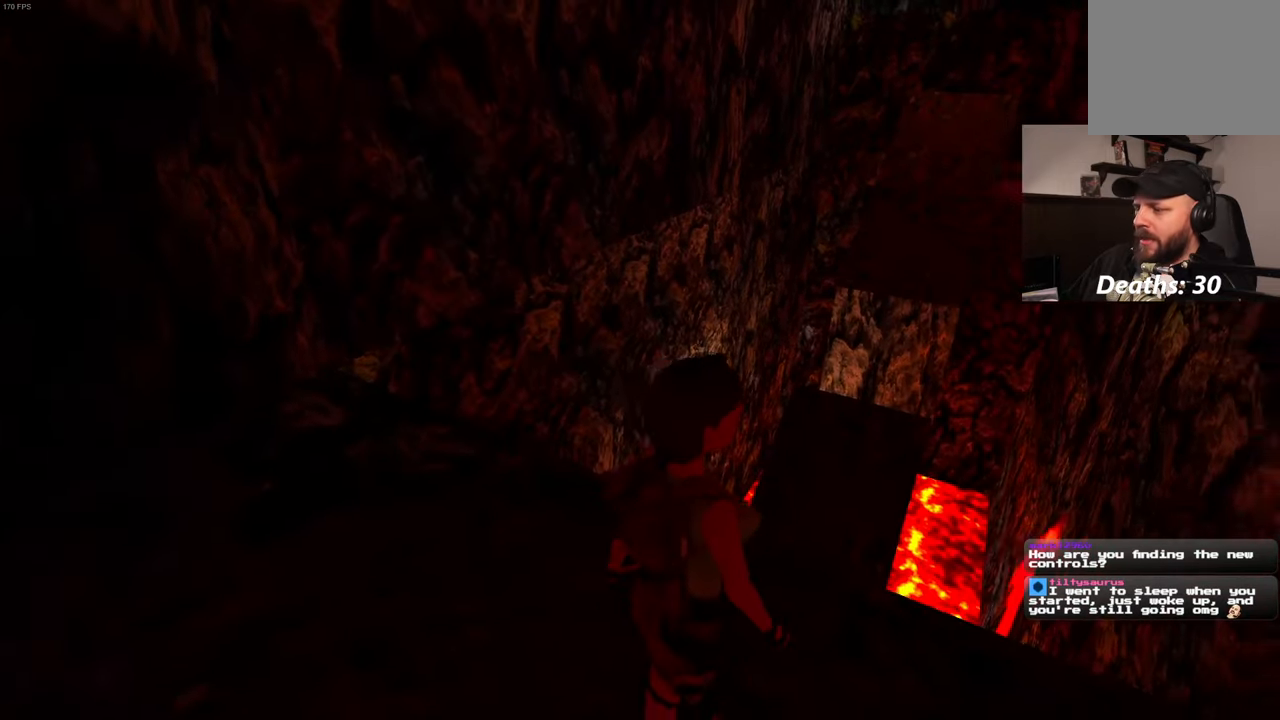
{"buttons": [], "left_stick": "center", "right_stick": "center", "events": [[50, "right_stick", "center"], [133, "left_stick", "up-left"], [500, "left_stick", "center"]]}
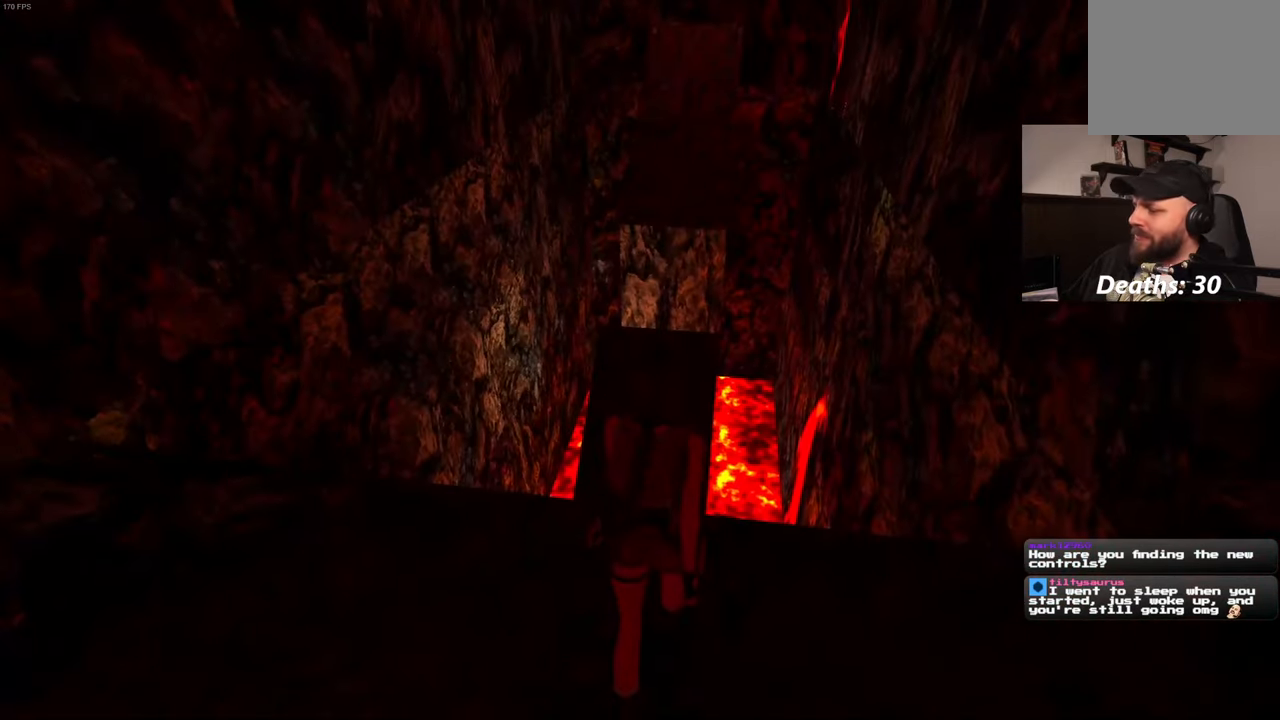
{"buttons": [], "left_stick": "center", "right_stick": "left", "events": [[100, "right_stick", "left"]]}